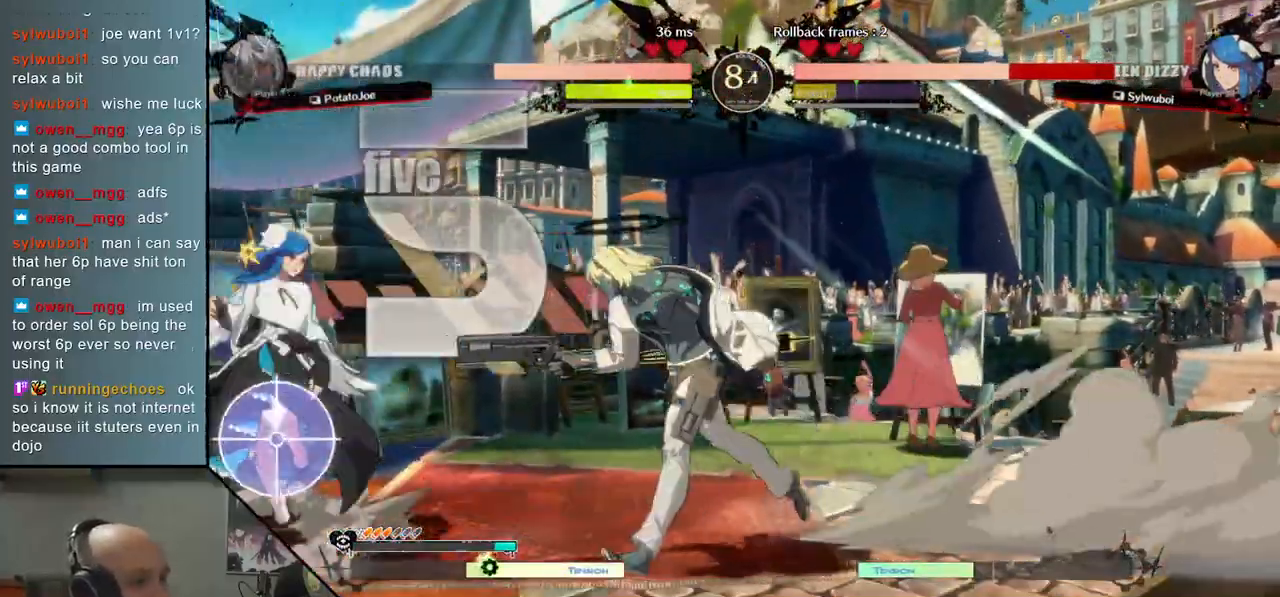
Gameplay with a controller (arcade stick); each line is a JSON object with the inputs held at the frame after it. "events" lists button and stick changes between this image and that frame as [ms after this image, input, new state], when the widget could be followed in between. Not read: L3 R3.
{"buttons": [], "left_stick": "down", "events": [[50, "left_stick", "center"], [183, "left_stick", "down"], [217, "SQUARE", "down"], [300, "SQUARE", "up"], [417, "CROSS", "down"], [500, "CROSS", "up"]]}
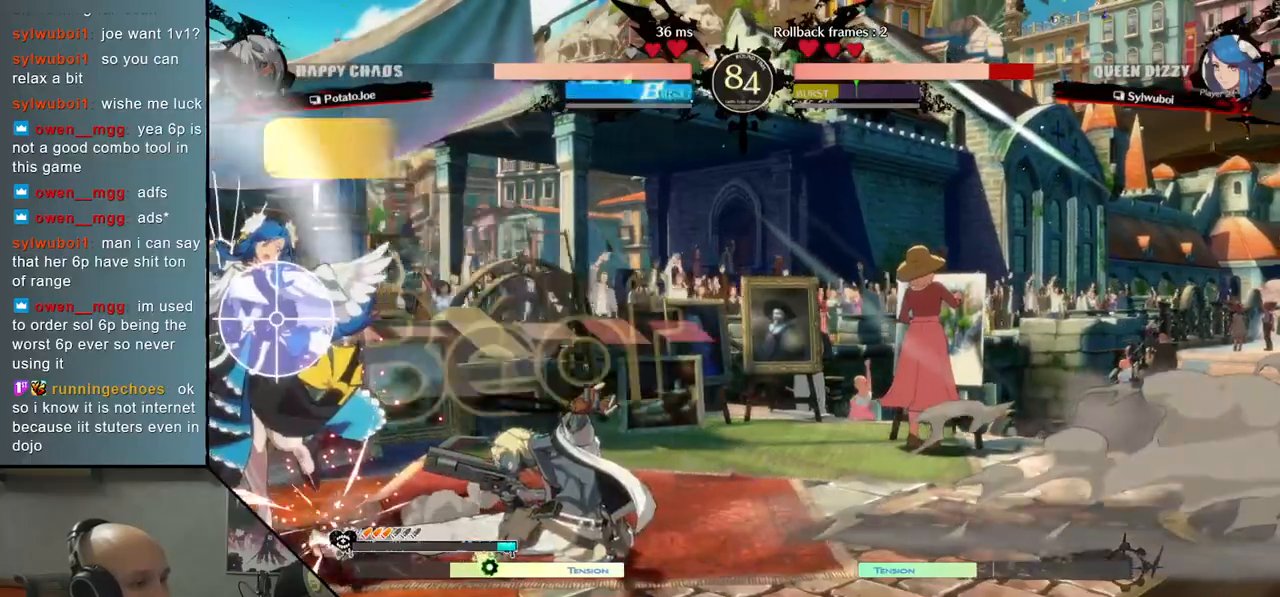
{"buttons": ["L2"], "left_stick": "left", "events": [[50, "CROSS", "down"], [117, "left_stick", "center"], [167, "CROSS", "up"], [217, "left_stick", "left"], [267, "R2", "down"], [350, "R2", "up"], [467, "L2", "down"]]}
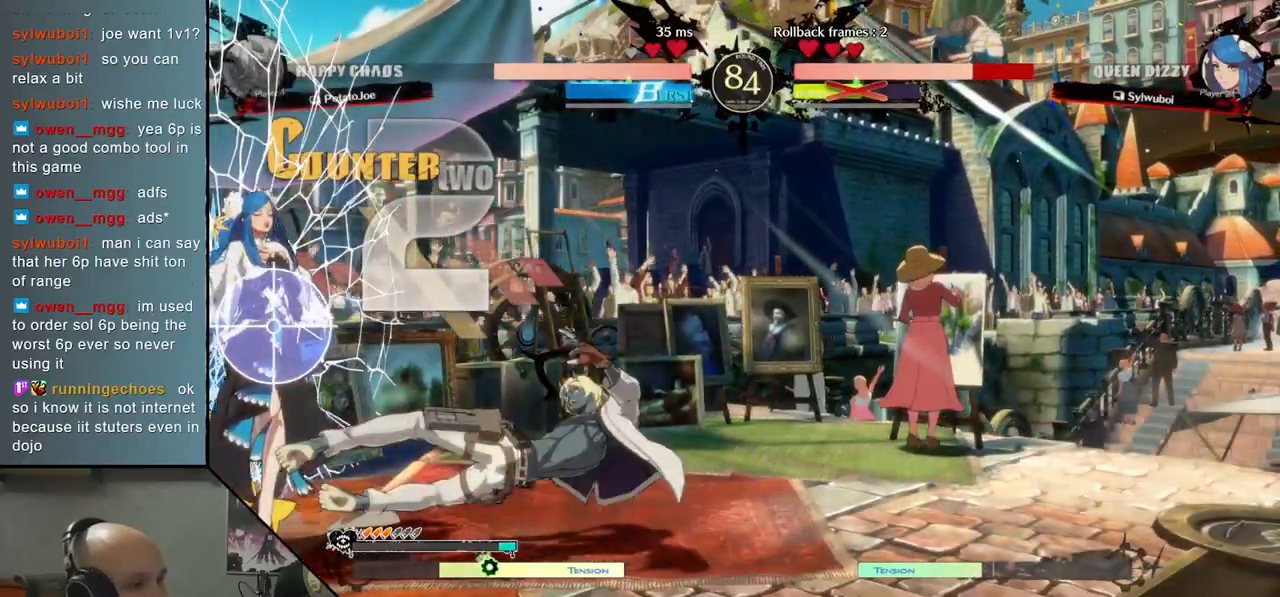
{"buttons": [], "left_stick": "left", "events": [[50, "L2", "up"]]}
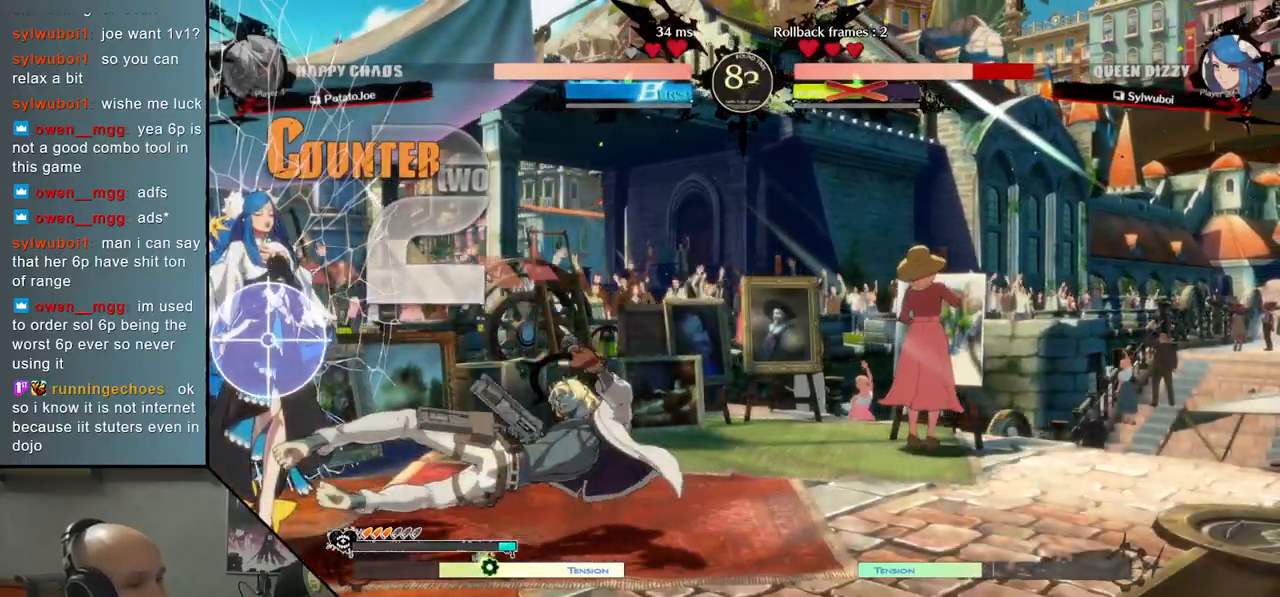
{"buttons": [], "left_stick": "left", "events": [[317, "left_stick", "down"], [383, "left_stick", "right"], [483, "left_stick", "left"]]}
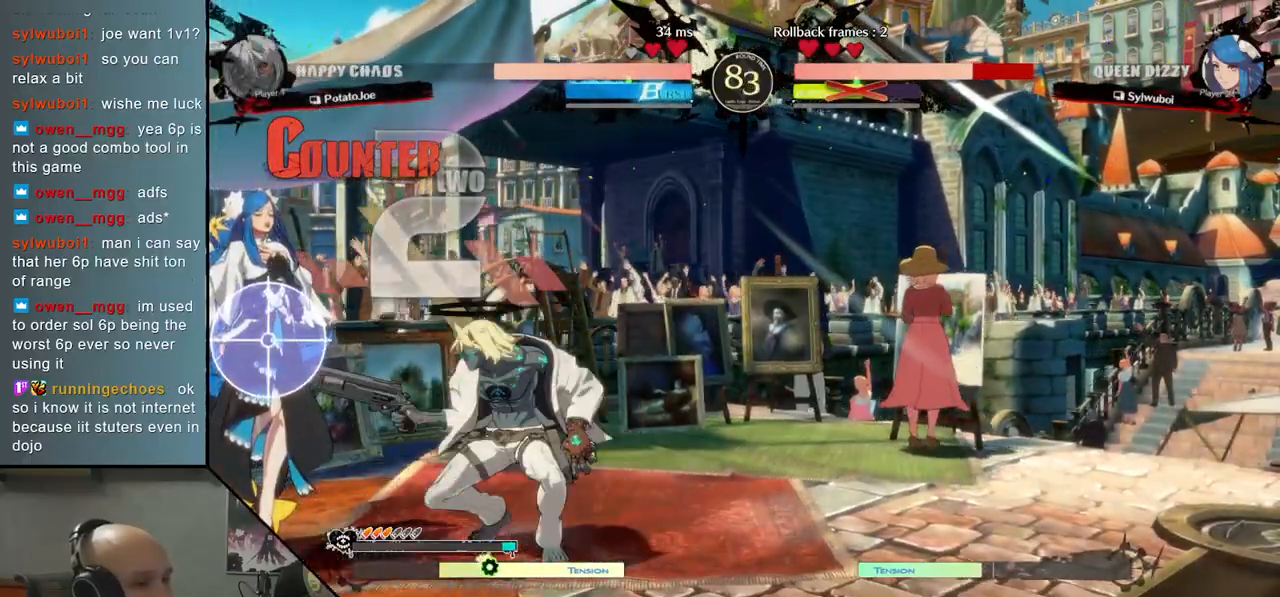
{"buttons": [], "left_stick": "left", "events": [[50, "CROSS", "down"], [50, "left_stick", "down-left"], [83, "CROSS", "up"], [150, "R2", "down"], [167, "left_stick", "left"], [283, "R2", "up"]]}
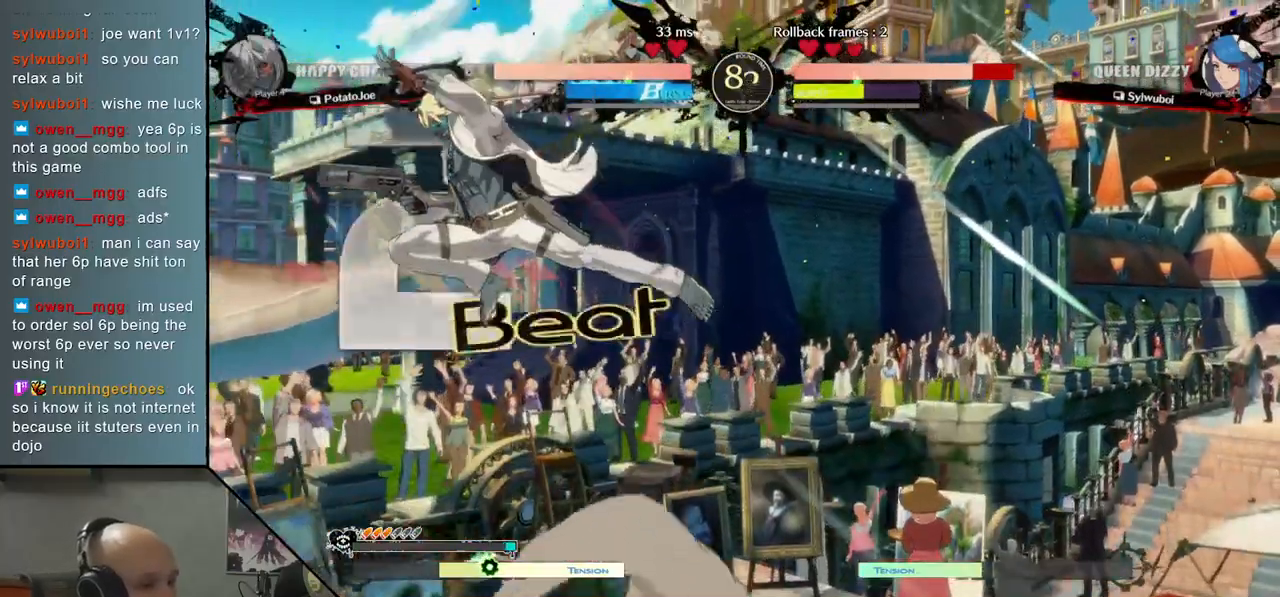
{"buttons": [], "left_stick": "center", "events": [[267, "CIRCLE", "down"], [317, "CIRCLE", "up"], [383, "left_stick", "center"], [417, "CIRCLE", "down"], [483, "CIRCLE", "up"]]}
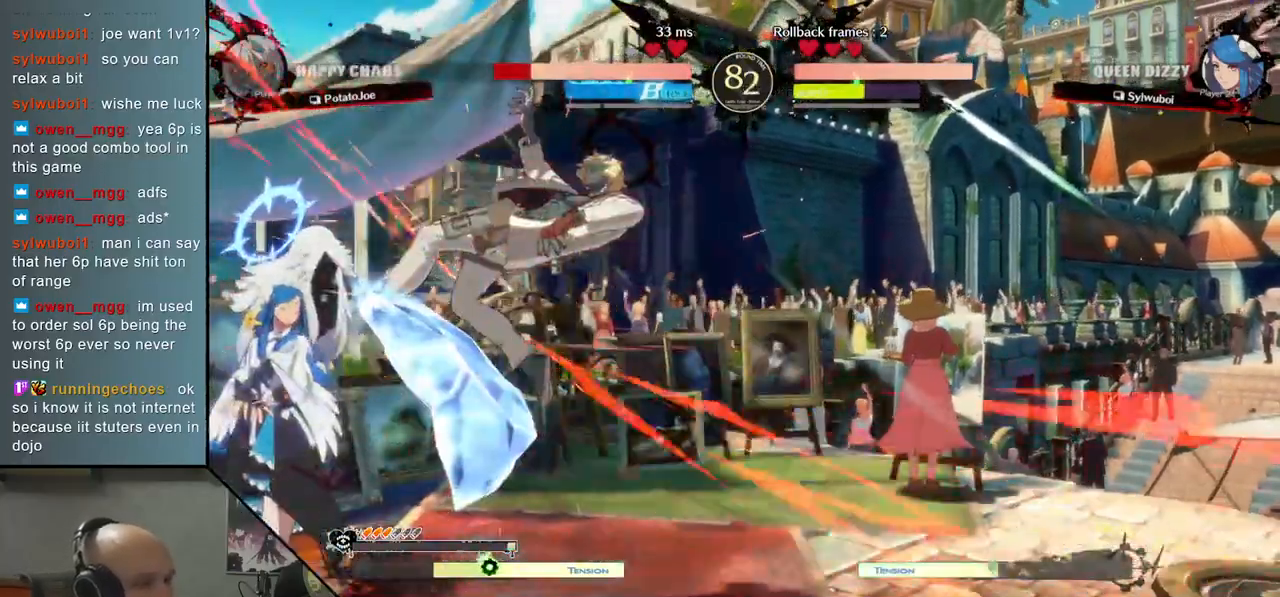
{"buttons": [], "left_stick": "right", "events": [[17, "left_stick", "left"], [83, "CIRCLE", "down"], [183, "CIRCLE", "up"], [283, "left_stick", "right"], [317, "CIRCLE", "down"], [400, "CIRCLE", "up"]]}
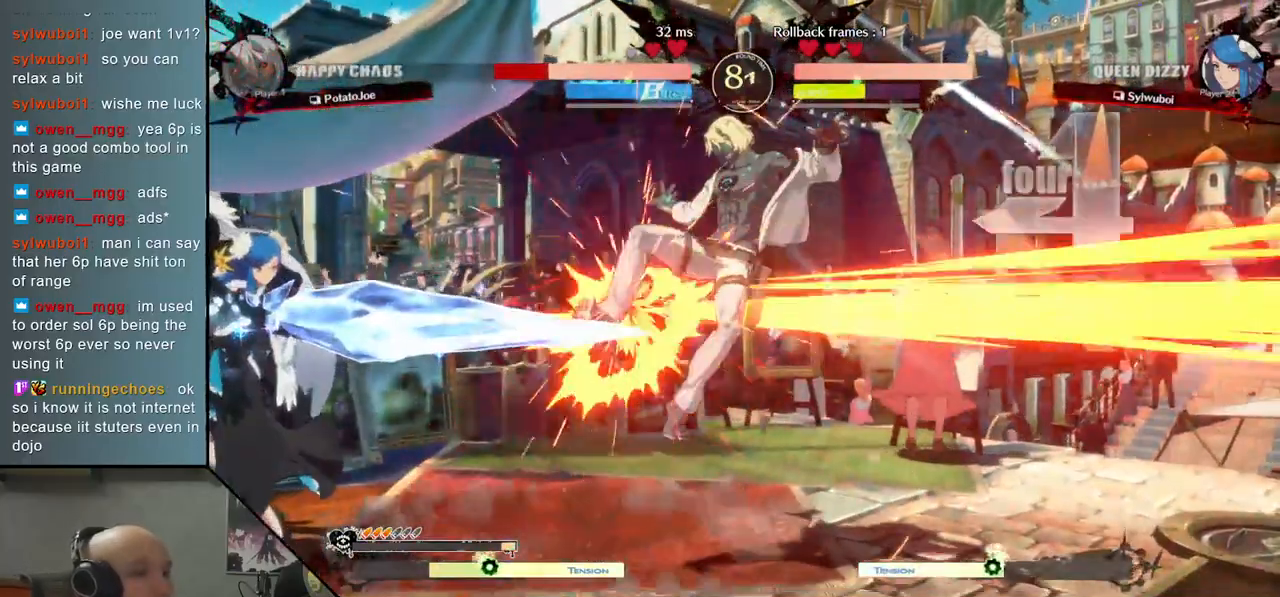
{"buttons": ["CIRCLE"], "left_stick": "right", "events": [[17, "CIRCLE", "down"], [117, "CIRCLE", "up"], [217, "CIRCLE", "down"], [317, "CIRCLE", "up"], [467, "CIRCLE", "down"]]}
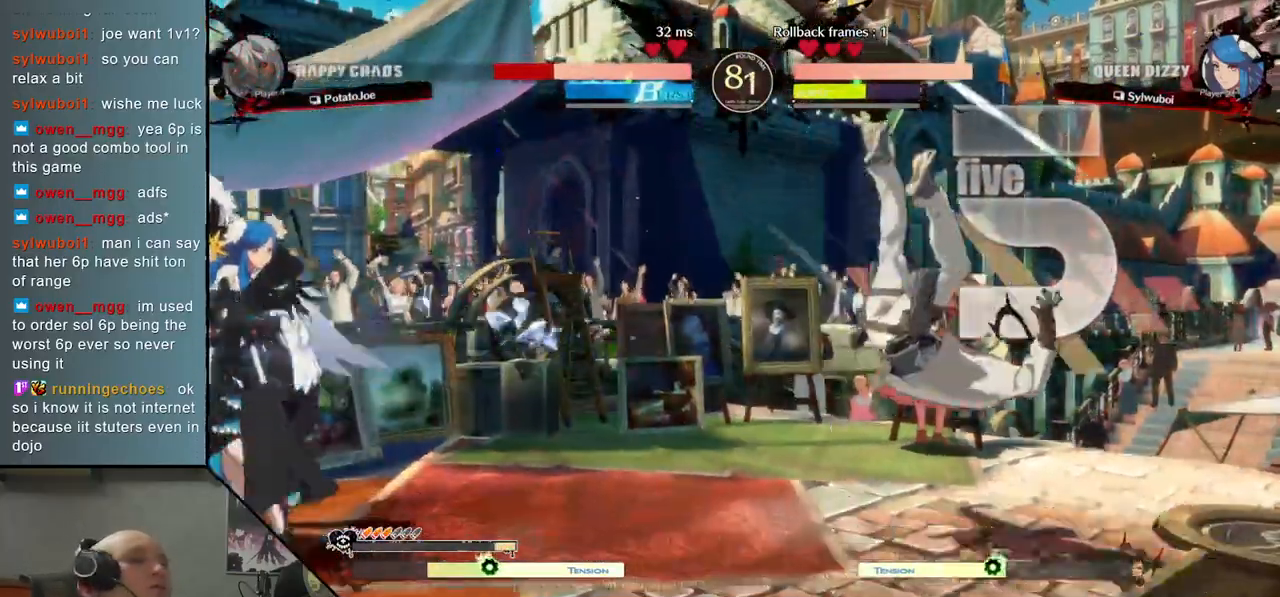
{"buttons": [], "left_stick": "left", "events": [[50, "CIRCLE", "up"], [200, "CIRCLE", "down"], [317, "CIRCLE", "up"], [333, "left_stick", "left"]]}
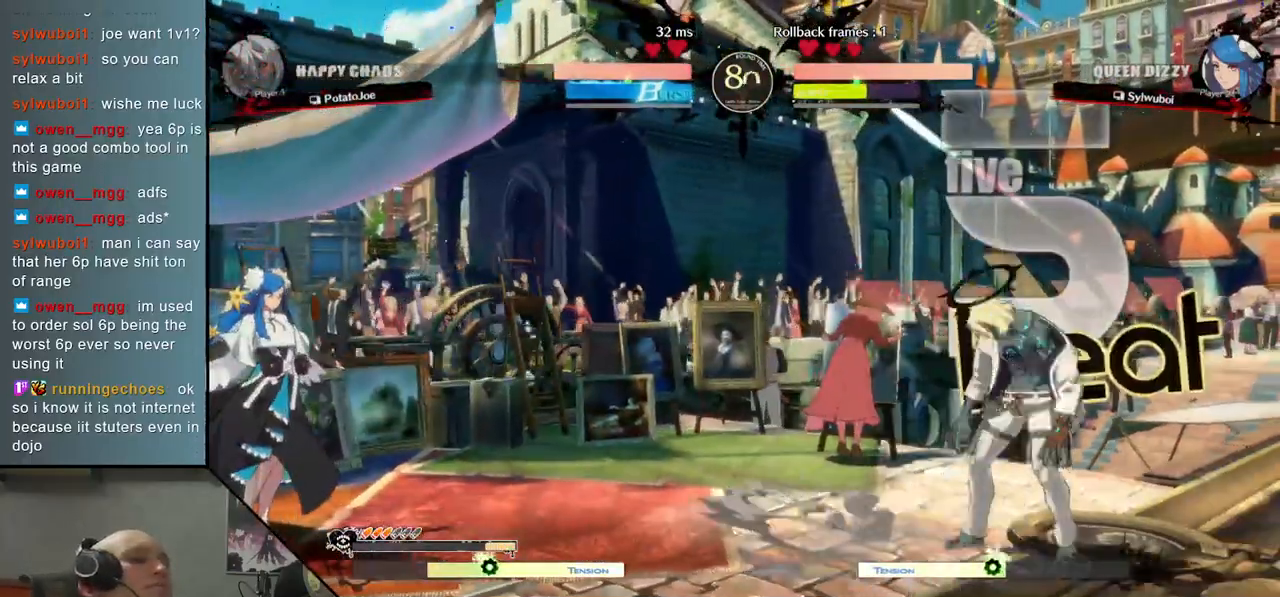
{"buttons": ["TRIANGLE"], "left_stick": "left", "events": [[67, "TRIANGLE", "down"]]}
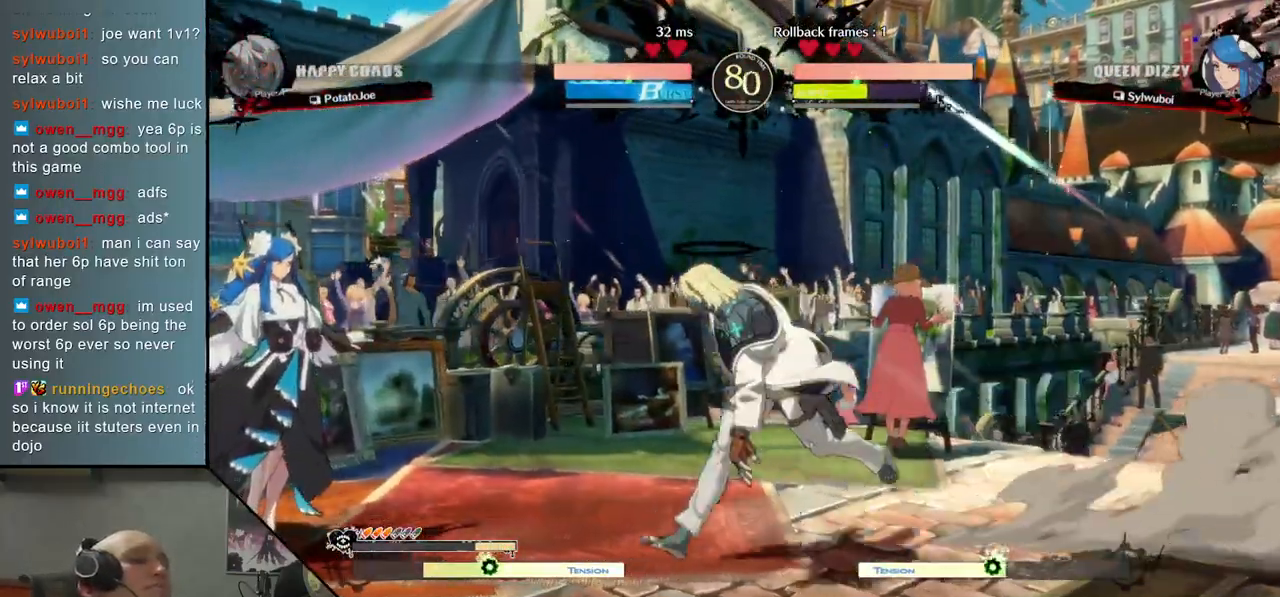
{"buttons": [], "left_stick": "left", "events": [[117, "TRIANGLE", "up"], [167, "R2", "down"], [217, "left_stick", "center"], [283, "R2", "up"], [383, "R2", "down"], [400, "left_stick", "left"], [467, "R2", "up"]]}
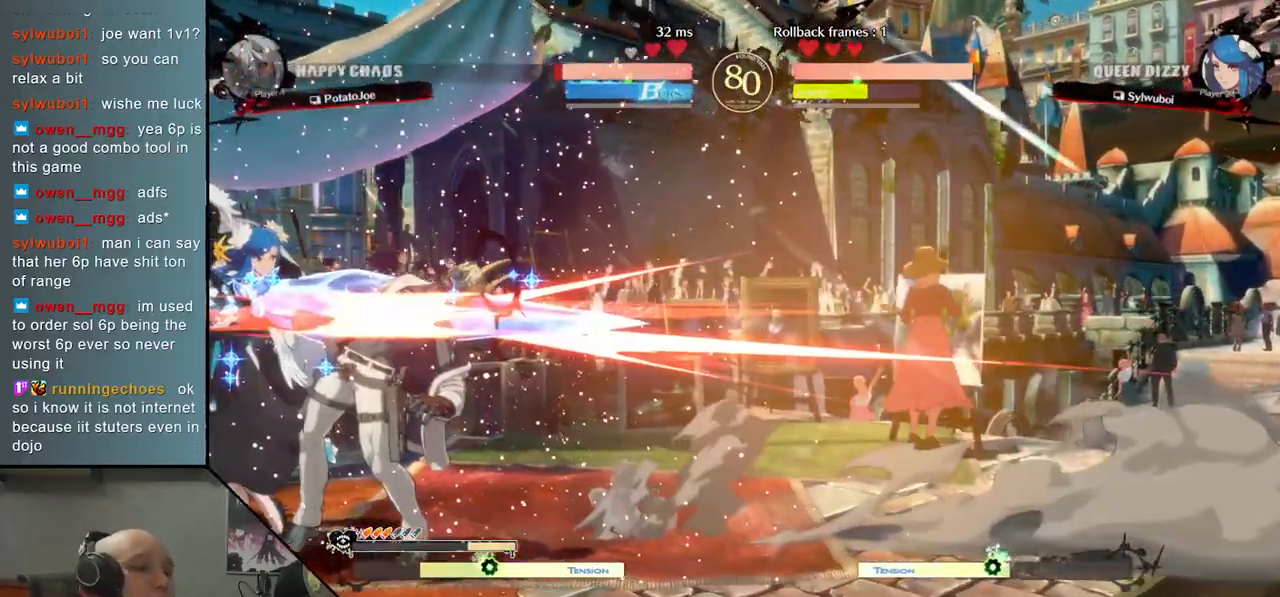
{"buttons": [], "left_stick": "right", "events": [[233, "left_stick", "center"], [333, "left_stick", "right"]]}
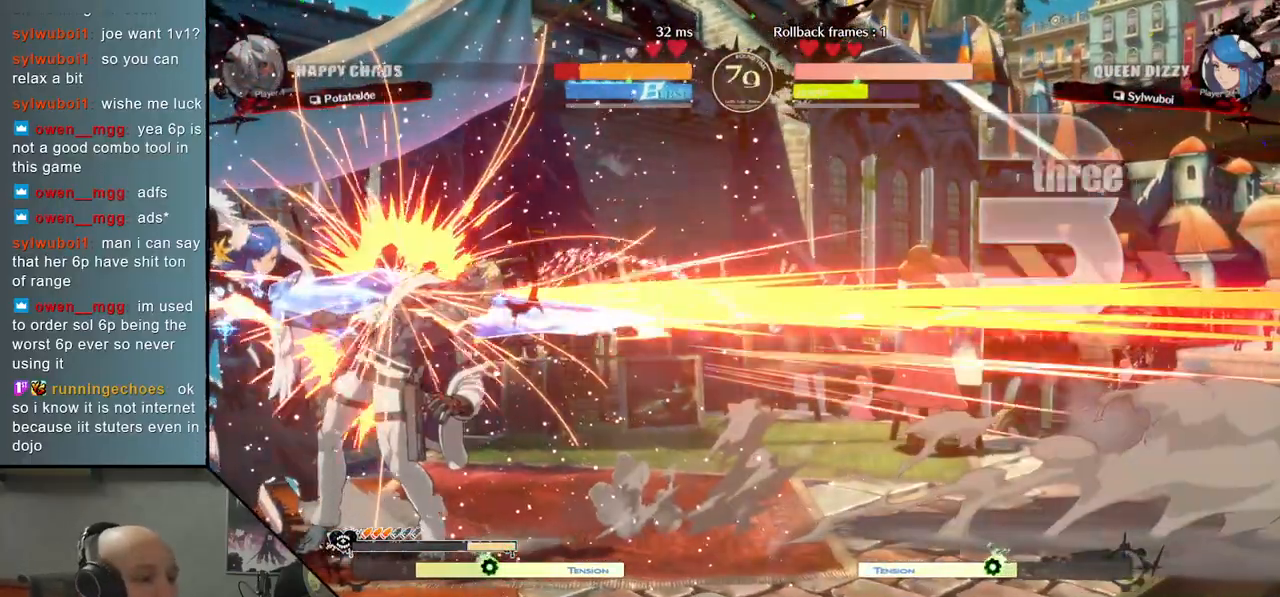
{"buttons": [], "left_stick": "right", "events": []}
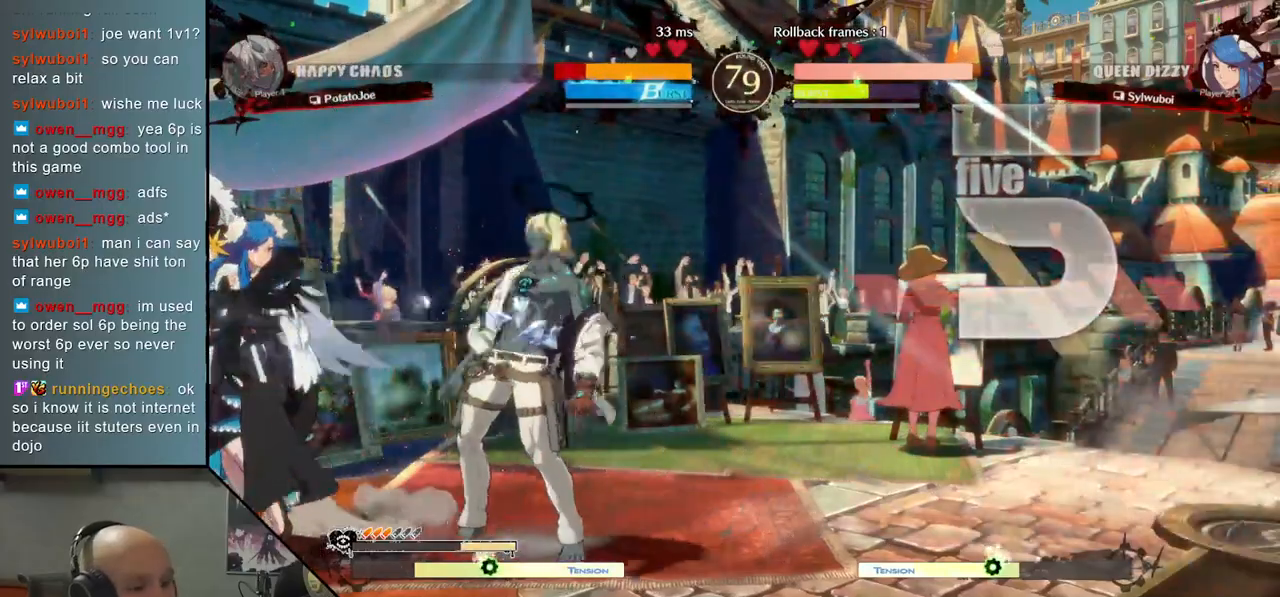
{"buttons": [], "left_stick": "left", "events": [[350, "CIRCLE", "down"], [433, "left_stick", "center"], [450, "CIRCLE", "up"], [500, "left_stick", "left"]]}
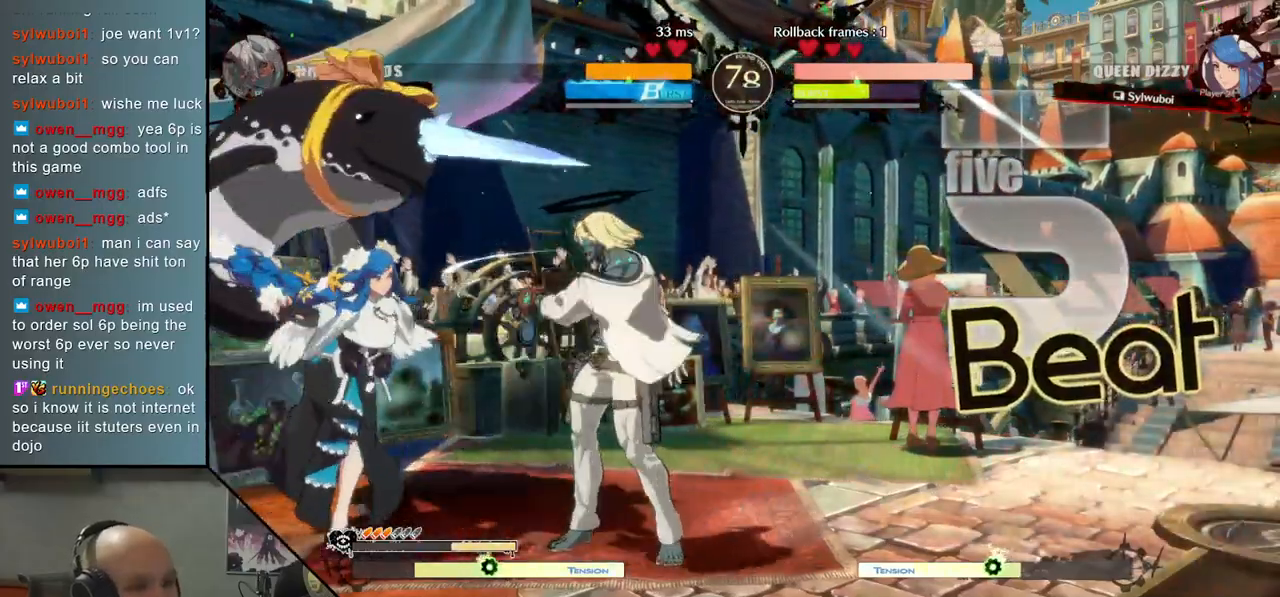
{"buttons": ["R2"], "left_stick": "right", "events": [[200, "R2", "down"], [200, "left_stick", "down"], [267, "R2", "up"], [350, "left_stick", "center"], [400, "left_stick", "right"], [433, "R2", "down"]]}
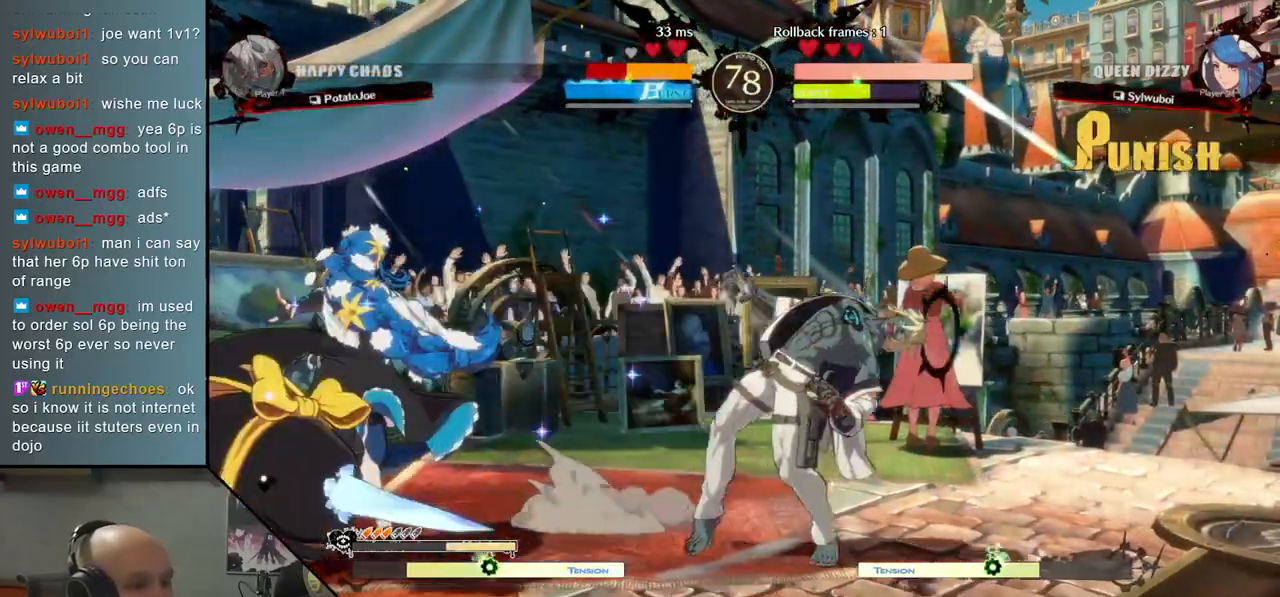
{"buttons": [], "left_stick": "left", "events": [[100, "R2", "up"], [317, "R2", "down"], [450, "R2", "up"], [500, "left_stick", "left"]]}
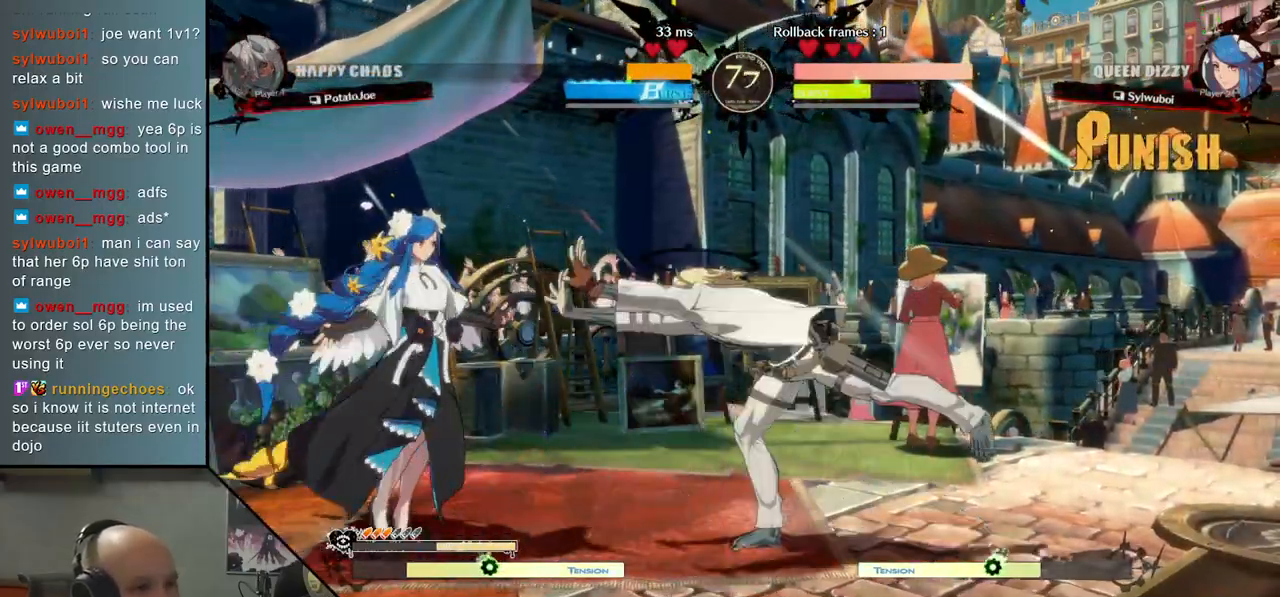
{"buttons": [], "left_stick": "left", "events": [[350, "CIRCLE", "down"], [450, "CIRCLE", "up"]]}
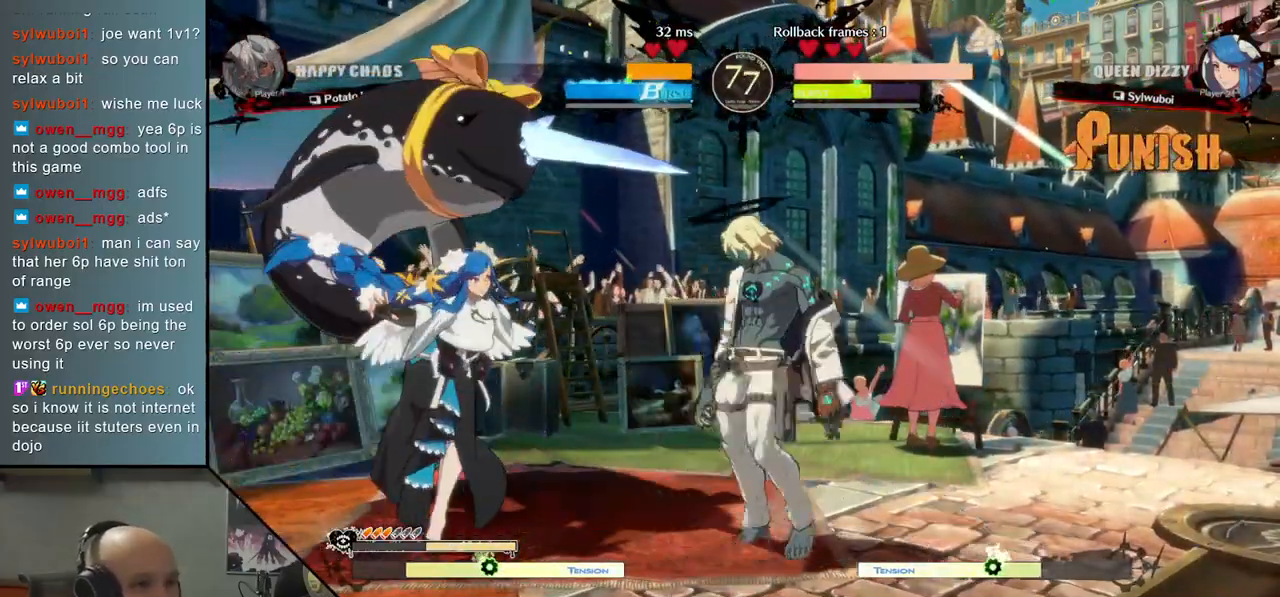
{"buttons": [], "left_stick": "center", "events": [[33, "CIRCLE", "down"], [150, "CIRCLE", "up"], [283, "CIRCLE", "down"], [400, "CIRCLE", "up"], [467, "left_stick", "center"]]}
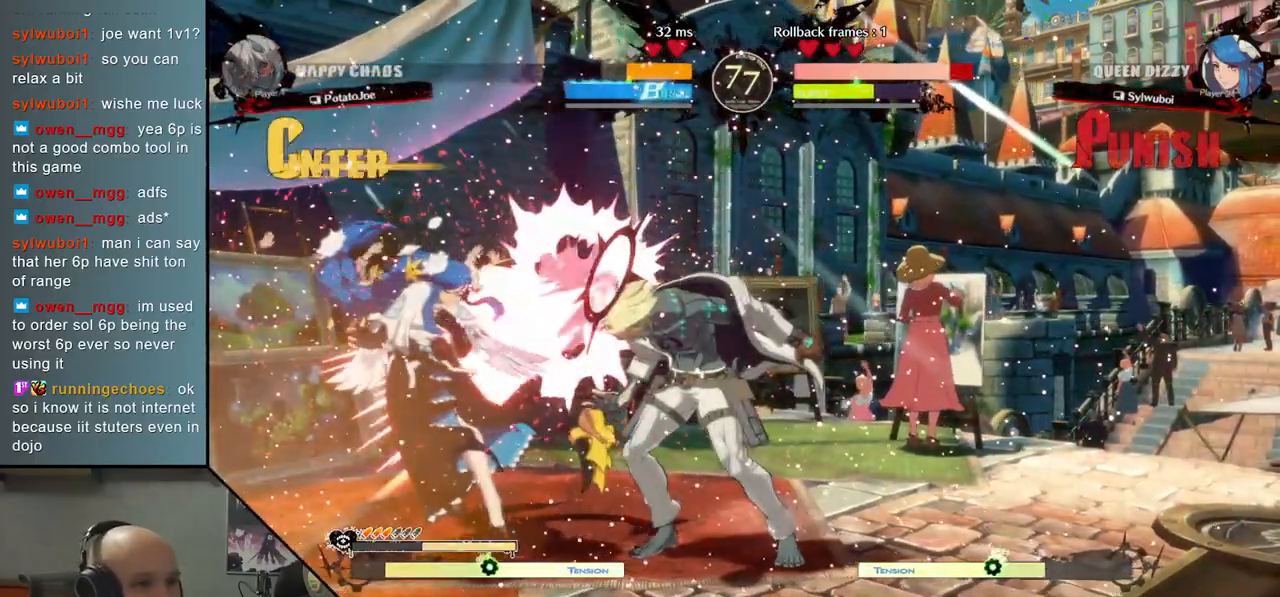
{"buttons": ["TRIANGLE"], "left_stick": "left", "events": [[17, "left_stick", "right"], [233, "left_stick", "center"], [333, "left_stick", "left"], [483, "TRIANGLE", "down"]]}
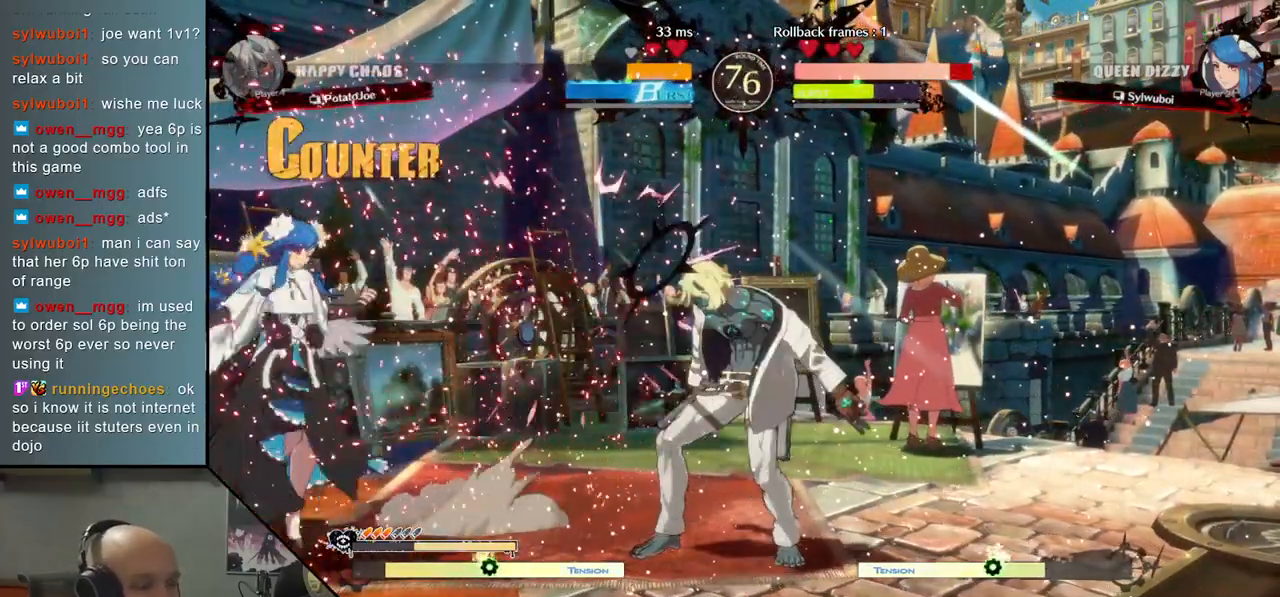
{"buttons": [], "left_stick": "down", "events": [[267, "TRIANGLE", "up"], [333, "SQUARE", "down"], [333, "left_stick", "down"], [433, "SQUARE", "up"]]}
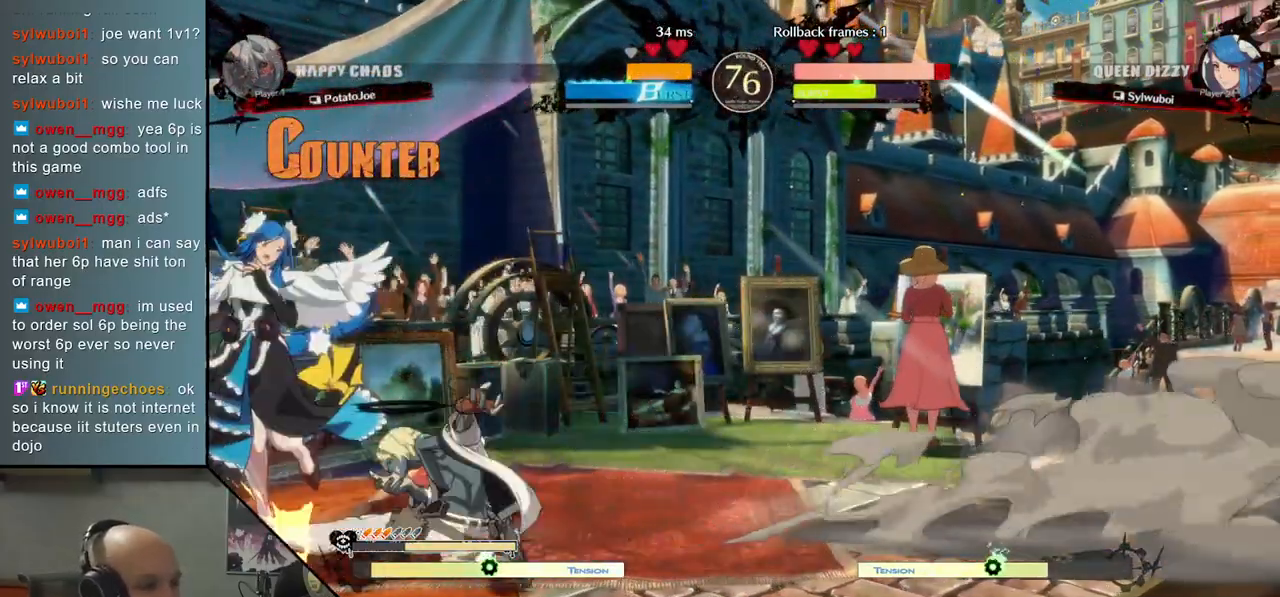
{"buttons": [], "left_stick": "left", "events": [[33, "CROSS", "down"], [117, "CROSS", "up"], [150, "left_stick", "center"], [183, "CROSS", "down"], [283, "CROSS", "up"], [400, "R2", "down"], [467, "R2", "up"], [467, "left_stick", "left"]]}
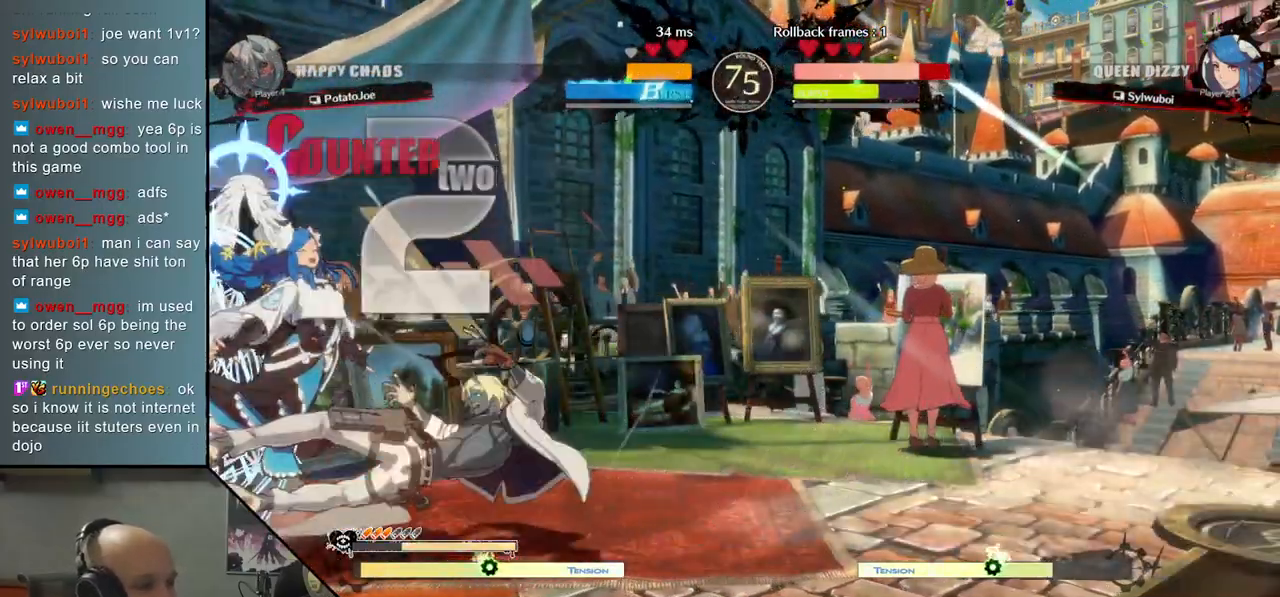
{"buttons": [], "left_stick": "left", "events": [[100, "CIRCLE", "down"], [167, "CIRCLE", "up"], [250, "CIRCLE", "down"], [300, "CIRCLE", "up"], [383, "CIRCLE", "down"], [450, "CIRCLE", "up"]]}
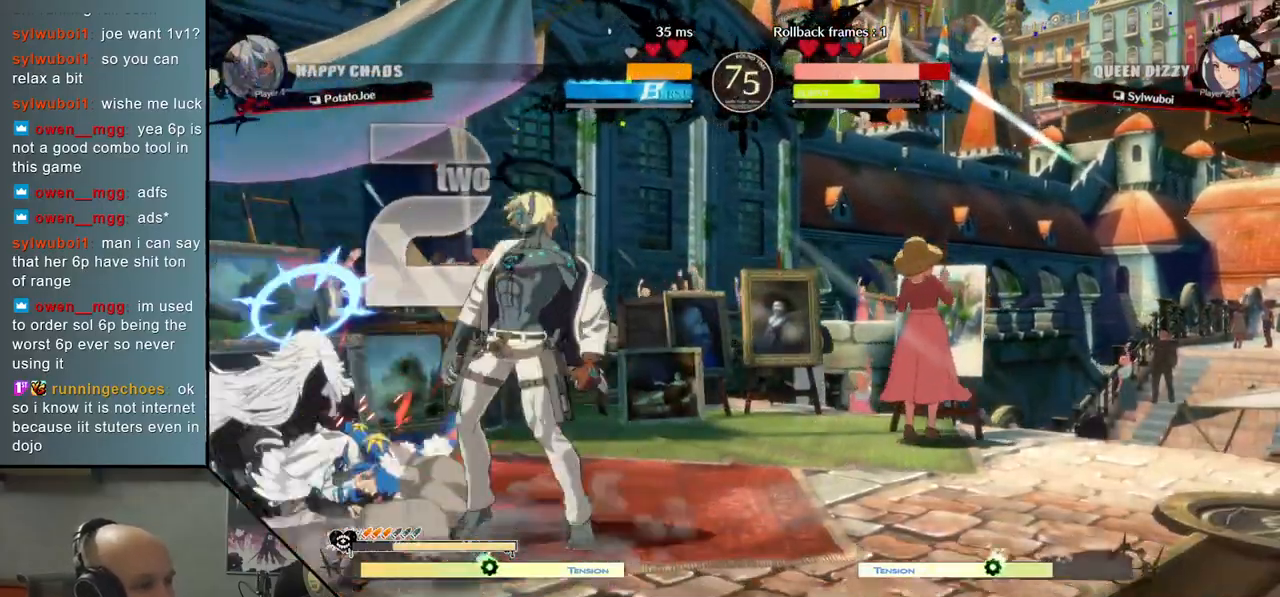
{"buttons": [], "left_stick": "center", "events": [[67, "R2", "down"], [117, "left_stick", "center"], [150, "R2", "up"], [250, "R2", "down"], [333, "R2", "up"]]}
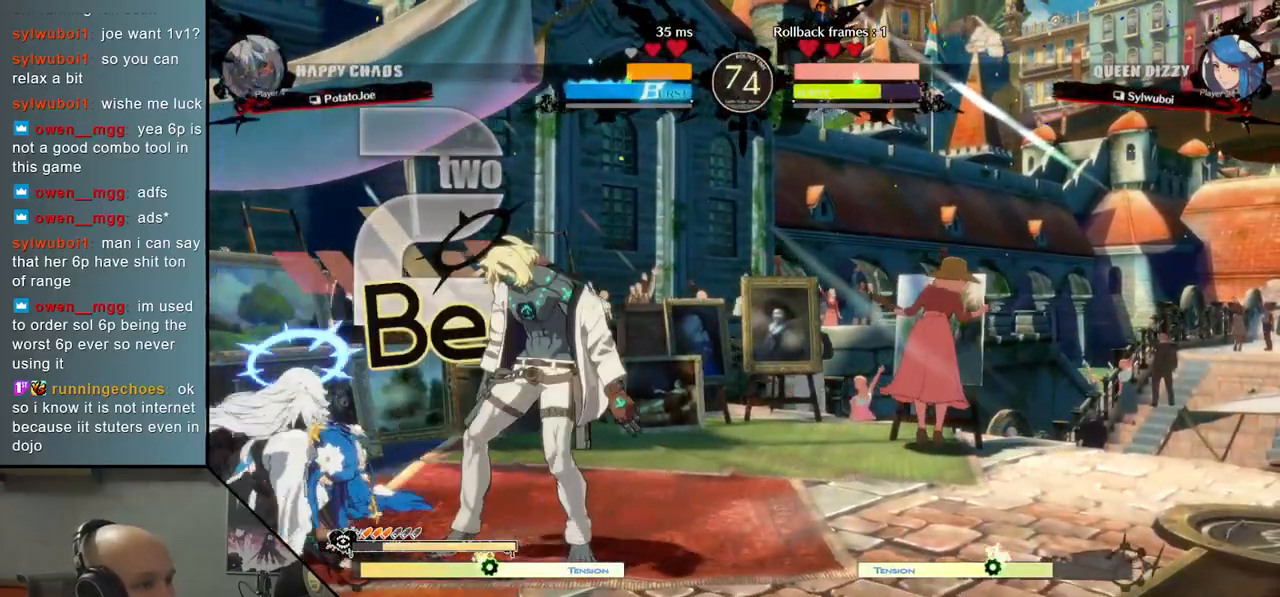
{"buttons": [], "left_stick": "center", "events": [[67, "left_stick", "left"], [200, "CIRCLE", "down"], [300, "CIRCLE", "up"], [417, "CIRCLE", "down"], [417, "left_stick", "center"], [483, "CIRCLE", "up"]]}
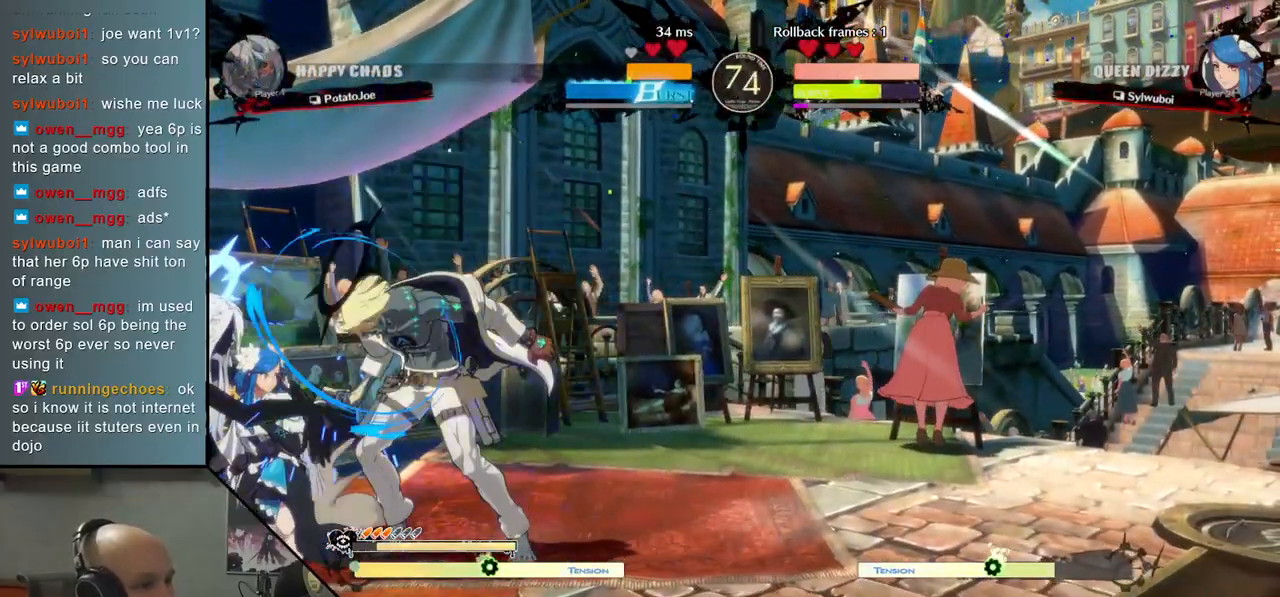
{"buttons": ["R2"], "left_stick": "left", "events": [[100, "left_stick", "left"], [117, "R2", "down"], [183, "left_stick", "center"], [200, "R2", "up"], [233, "left_stick", "right"], [317, "left_stick", "down"], [383, "left_stick", "left"], [483, "R2", "down"]]}
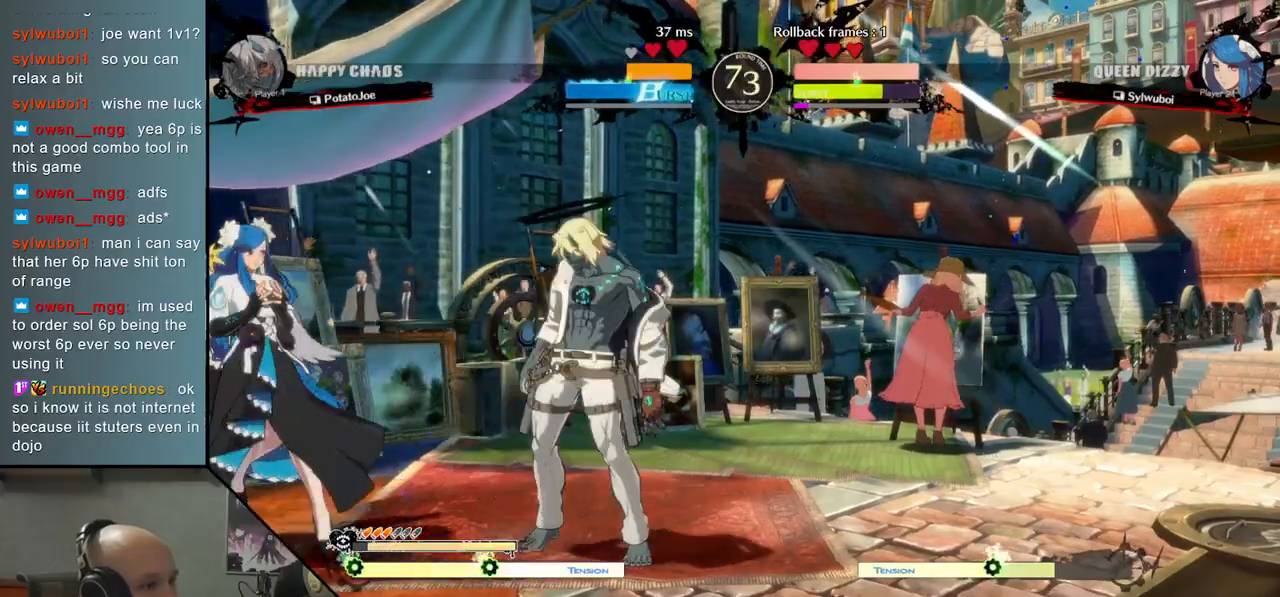
{"buttons": [], "left_stick": "left", "events": [[83, "R2", "up"], [100, "left_stick", "center"], [300, "left_stick", "left"]]}
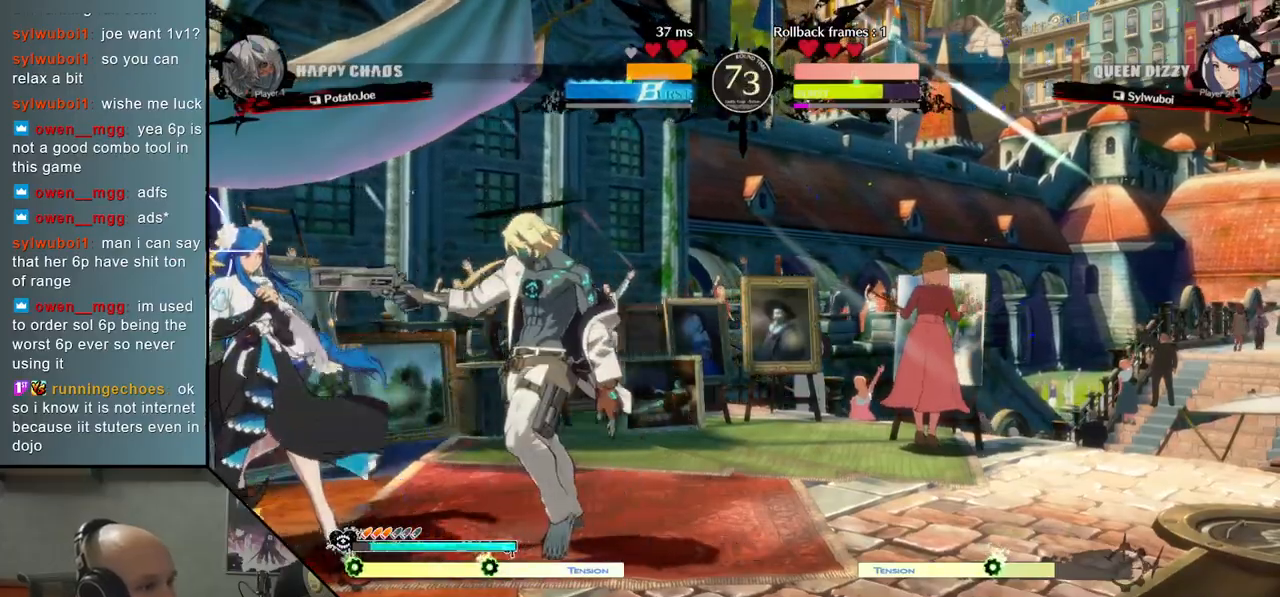
{"buttons": [], "left_stick": "center", "events": [[117, "CIRCLE", "down"], [200, "CIRCLE", "up"], [217, "left_stick", "center"], [333, "R2", "down"], [417, "R2", "up"]]}
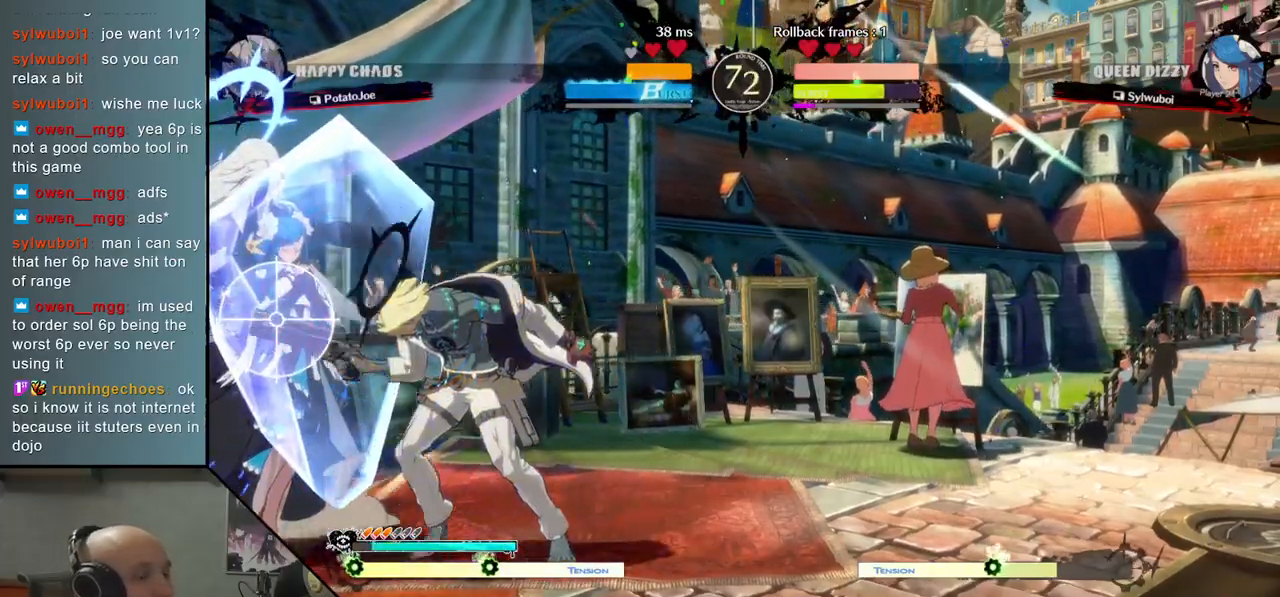
{"buttons": [], "left_stick": "down", "events": [[67, "left_stick", "down"], [100, "SQUARE", "down"], [183, "SQUARE", "up"], [283, "SQUARE", "down"], [367, "SQUARE", "up"]]}
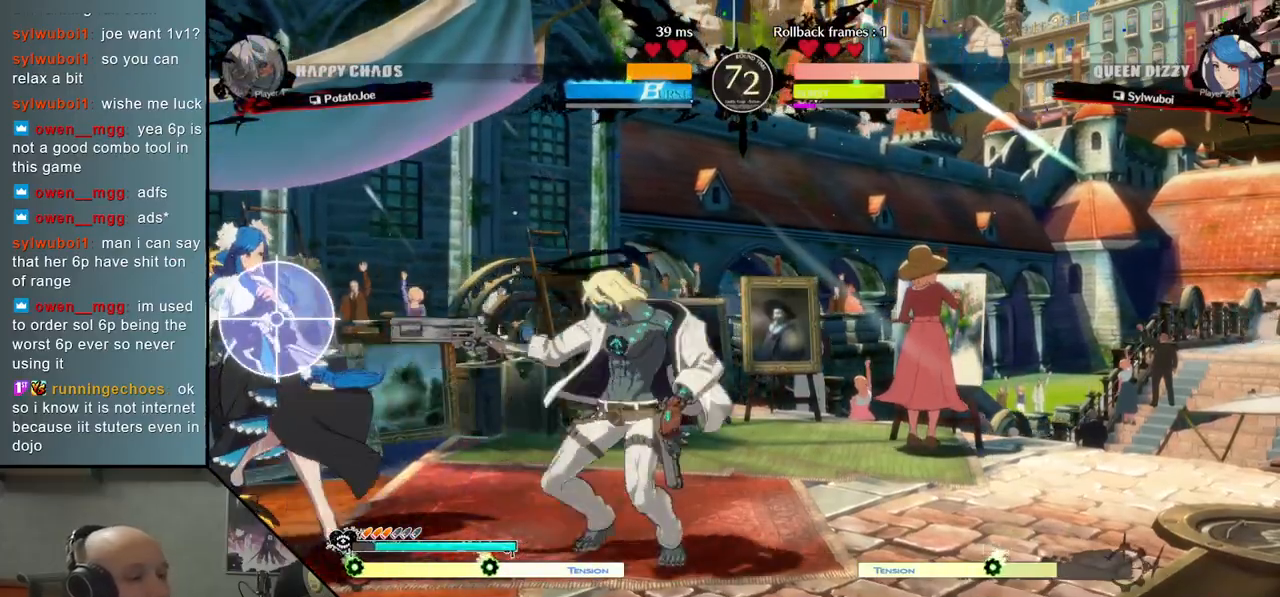
{"buttons": ["L2"], "left_stick": "down", "events": [[167, "R2", "down"], [283, "R2", "up"], [417, "L2", "down"]]}
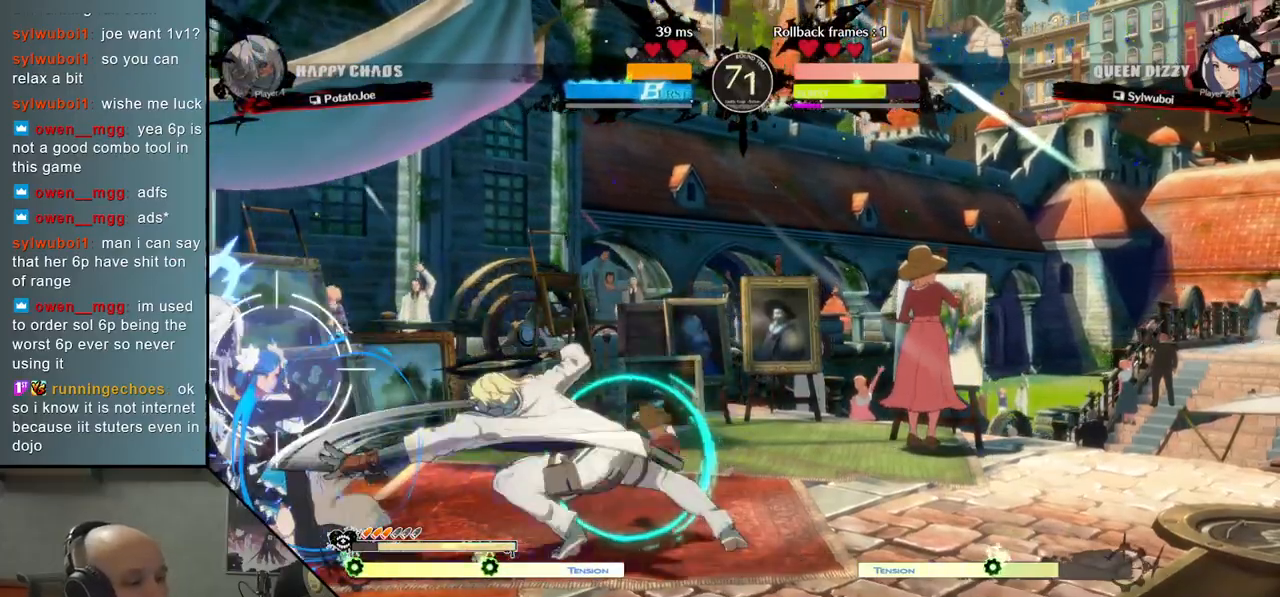
{"buttons": [], "left_stick": "center", "events": [[17, "L2", "up"], [17, "left_stick", "down-right"], [133, "left_stick", "right"], [150, "L2", "down"], [250, "L2", "up"], [250, "left_stick", "down"], [400, "left_stick", "center"]]}